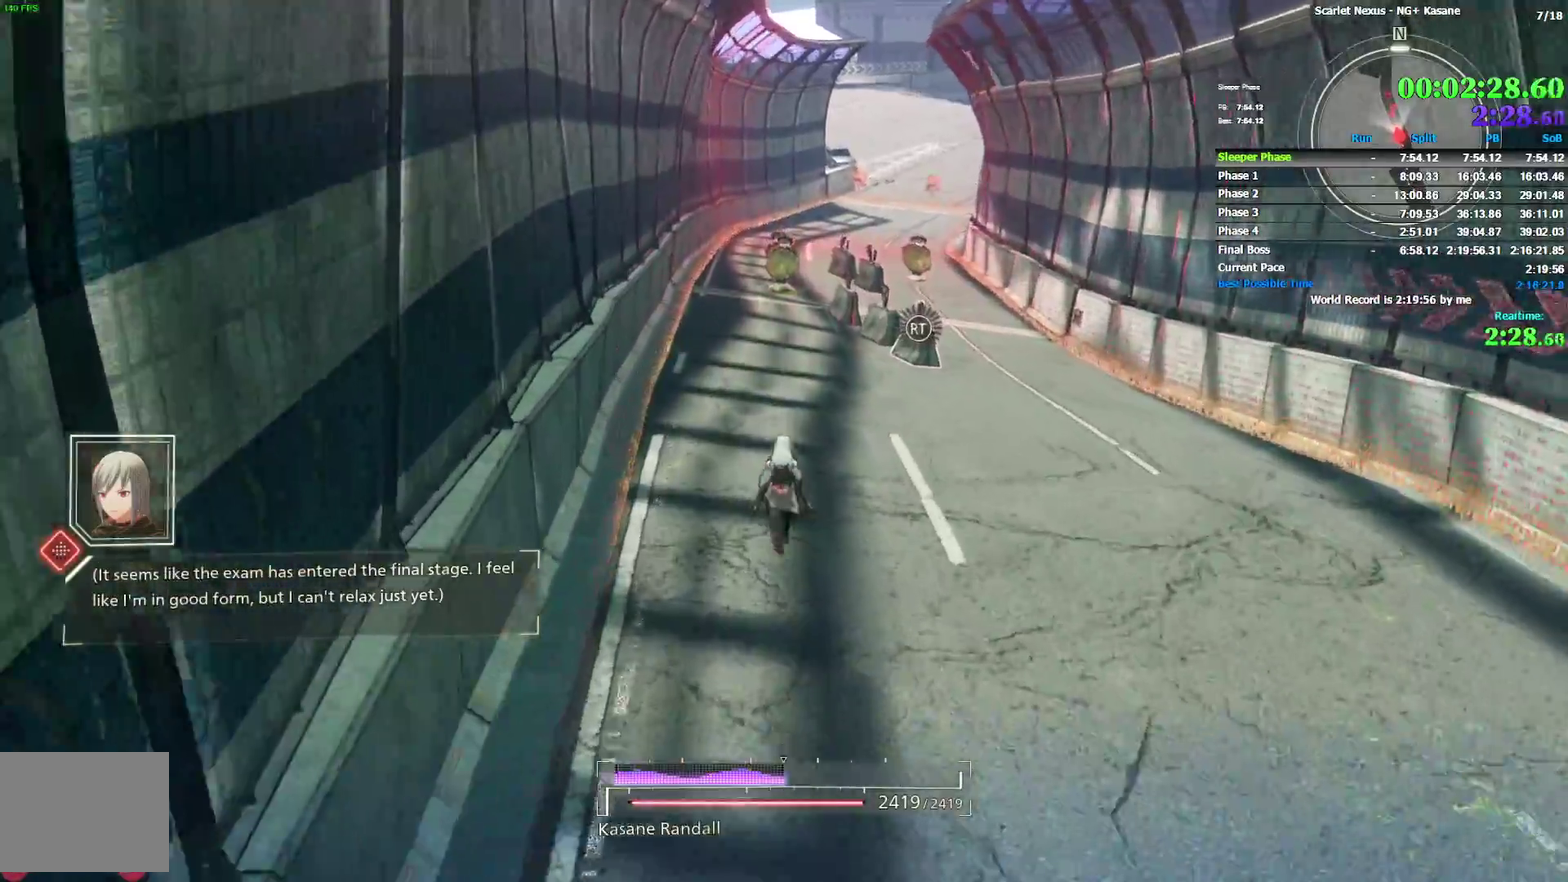
Gameplay with a controller (PlayStation layout); each line is a JSON object with the inputs held at the frame after it. "events" lists button and stick changes between this image and that frame as [ms after this image, input, new state], when the widget could be followed in between. Not read: DPAD_DOWN DPAD_UP HOME L1 L2 R2 SELECT START TOUCHPAD TRIANGLE.
{"buttons": [], "left_stick": "up", "right_stick": "center"}
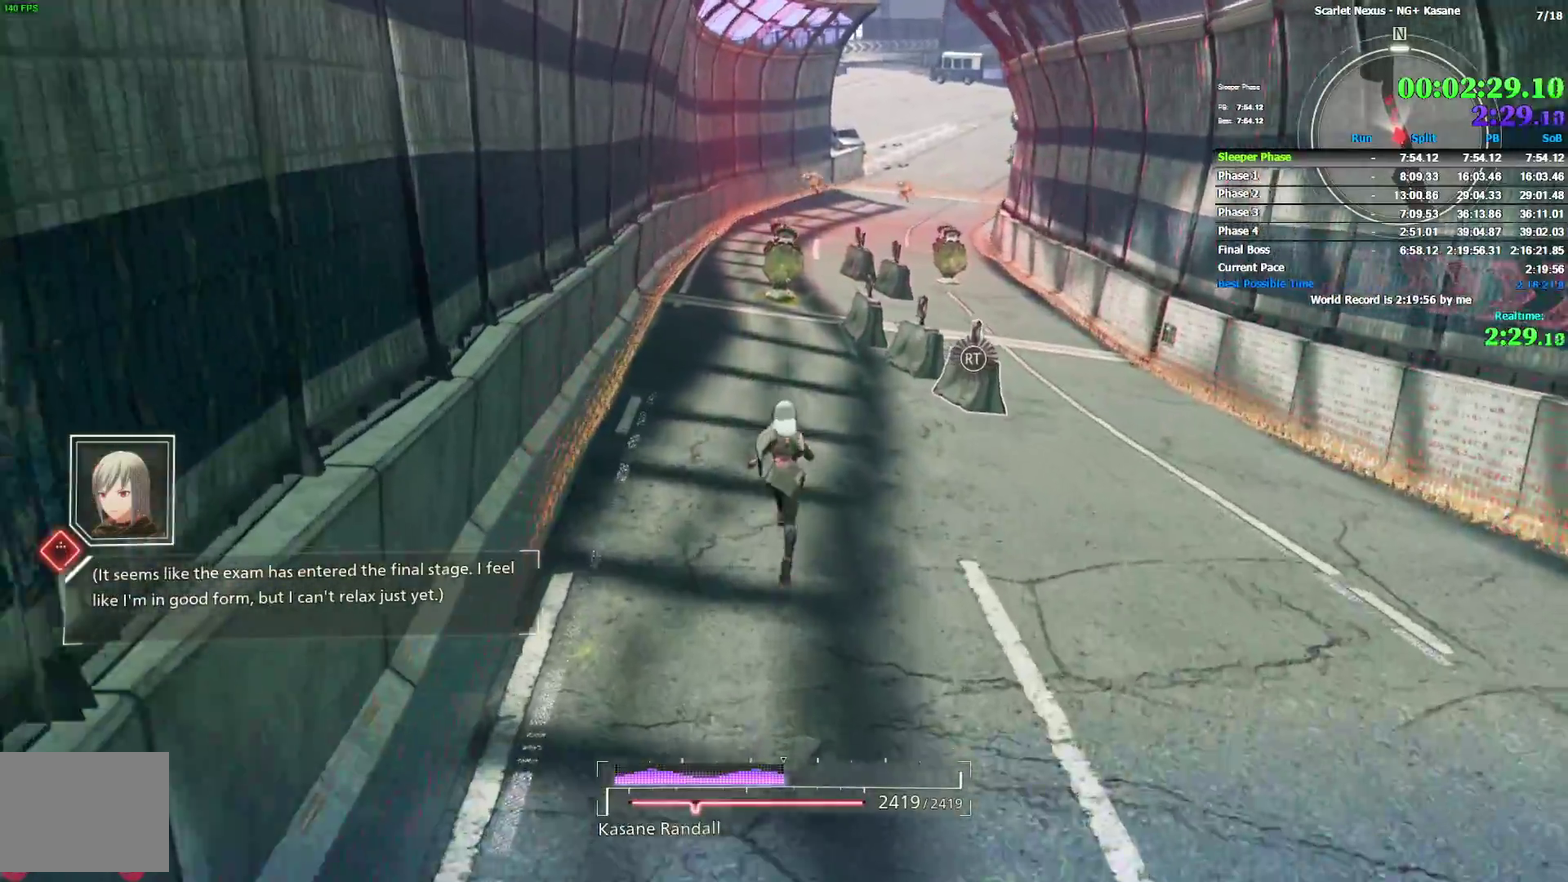
{"buttons": [], "left_stick": "up", "right_stick": "center", "events": [[250, "right_stick", "down"], [333, "right_stick", "center"]]}
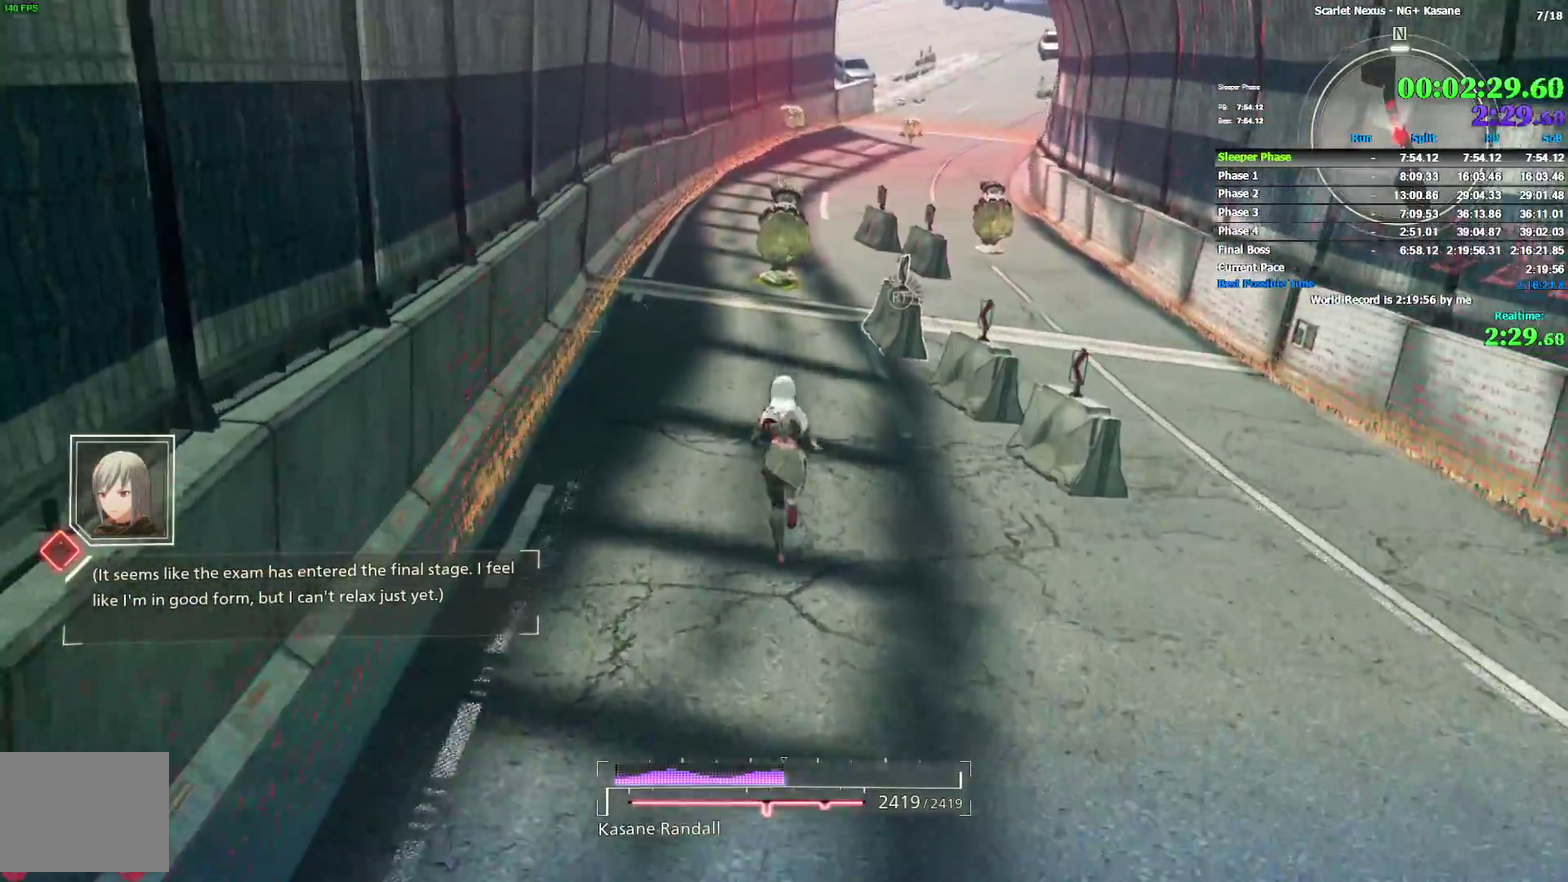
{"buttons": [], "left_stick": "up", "right_stick": "center"}
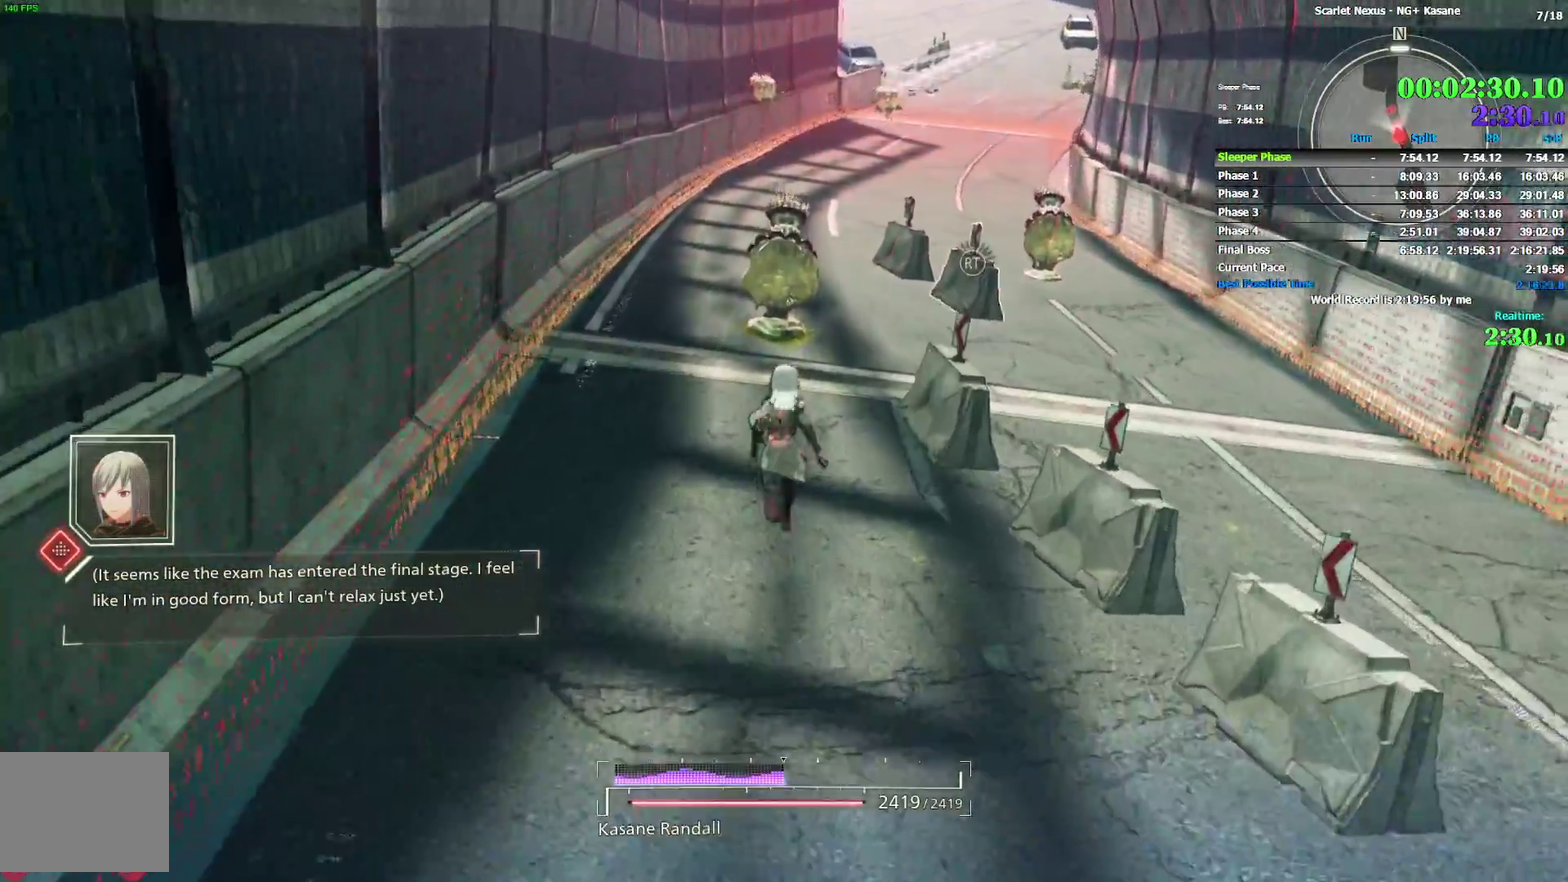
{"buttons": [], "left_stick": "up", "right_stick": "center", "events": [[183, "SQUARE", "down"], [250, "SQUARE", "up"], [333, "SQUARE", "down"], [367, "SQUARE", "up"], [417, "SQUARE", "down"], [500, "SQUARE", "up"]]}
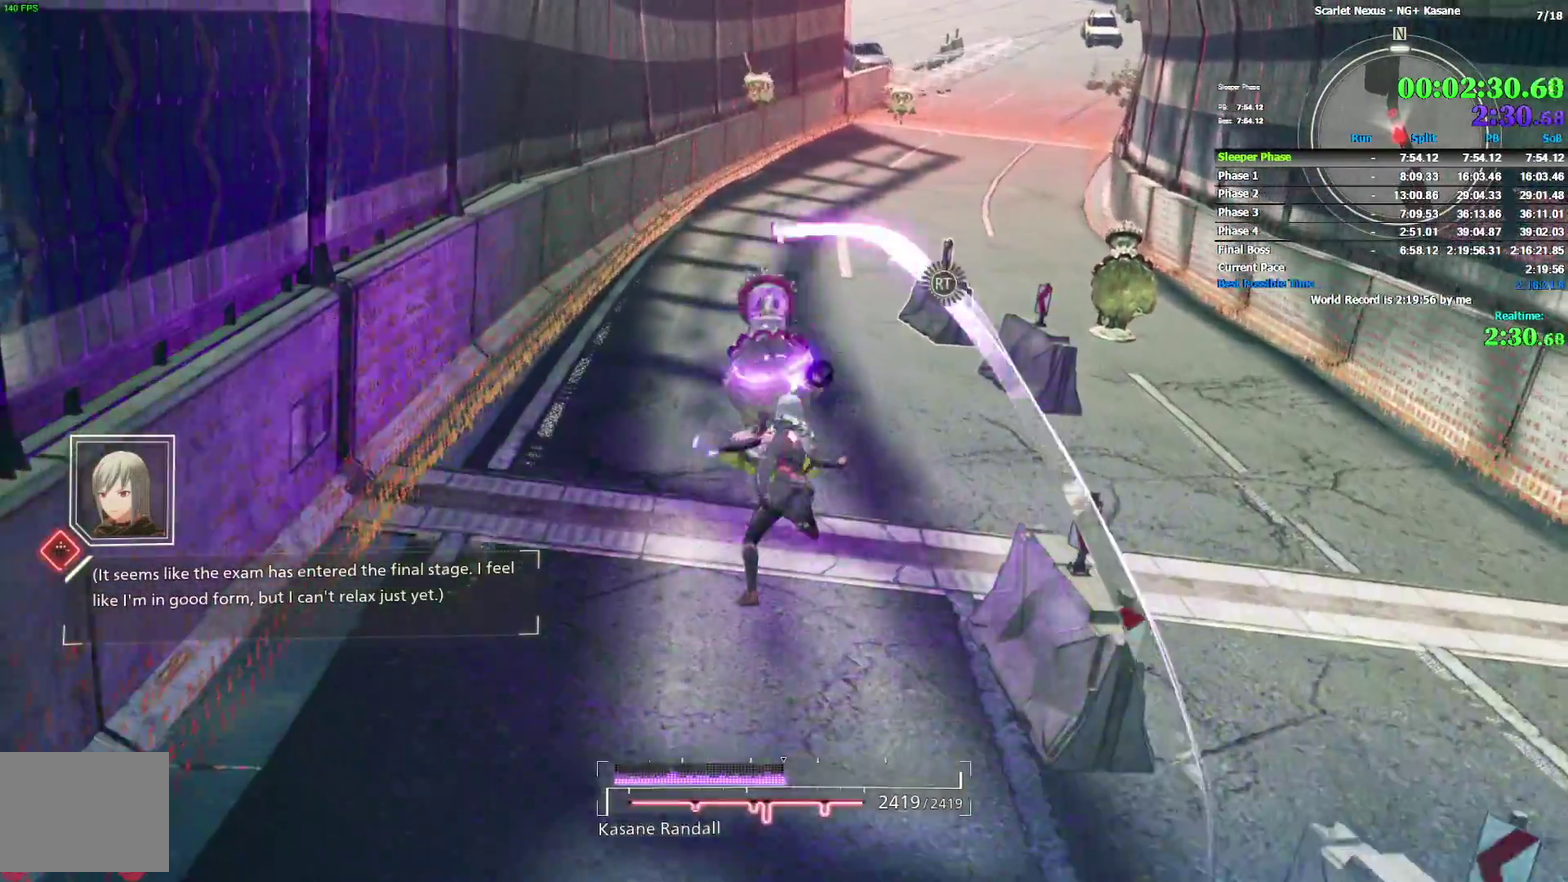
{"buttons": [], "left_stick": "up", "right_stick": "center", "events": [[133, "right_stick", "right"], [267, "right_stick", "center"]]}
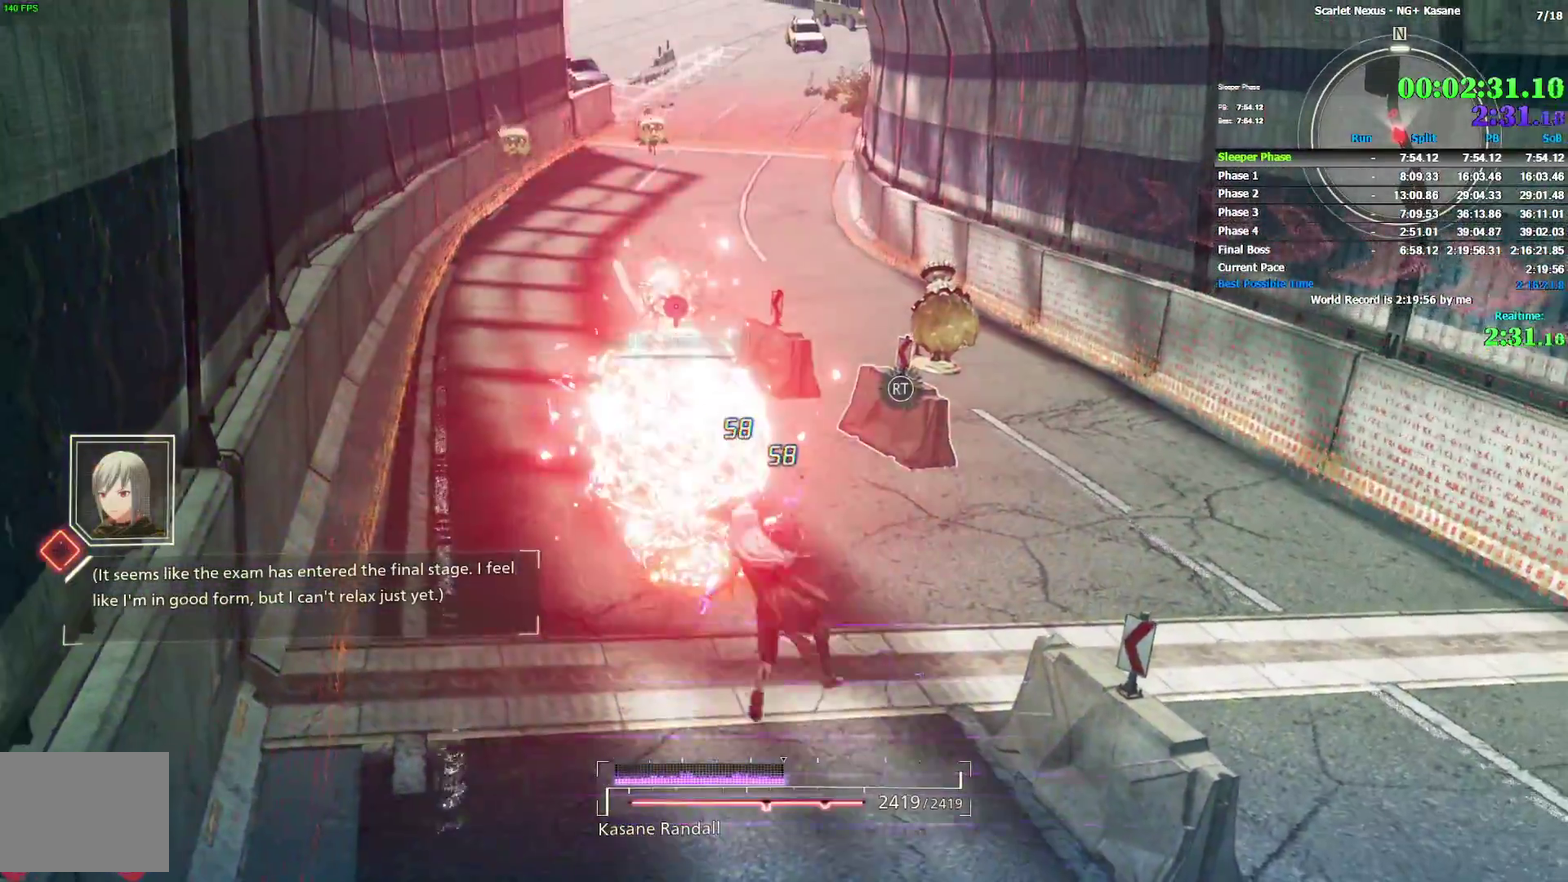
{"buttons": ["CIRCLE"], "left_stick": "up", "right_stick": "center", "events": [[200, "CIRCLE", "down"]]}
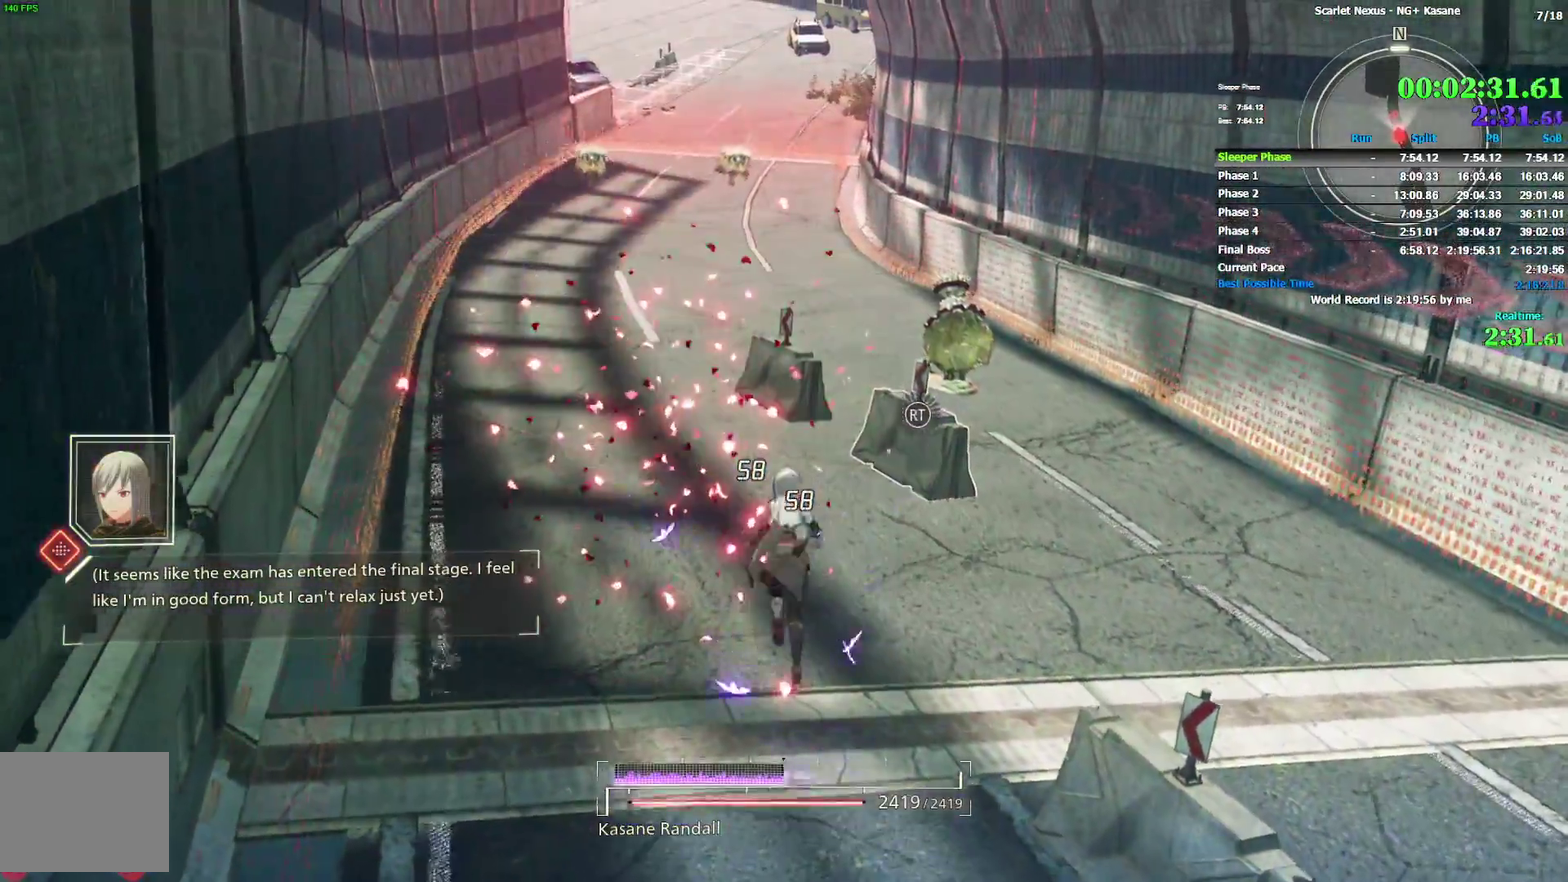
{"buttons": [], "left_stick": "up", "right_stick": "right", "events": [[183, "CIRCLE", "up"], [300, "right_stick", "right"]]}
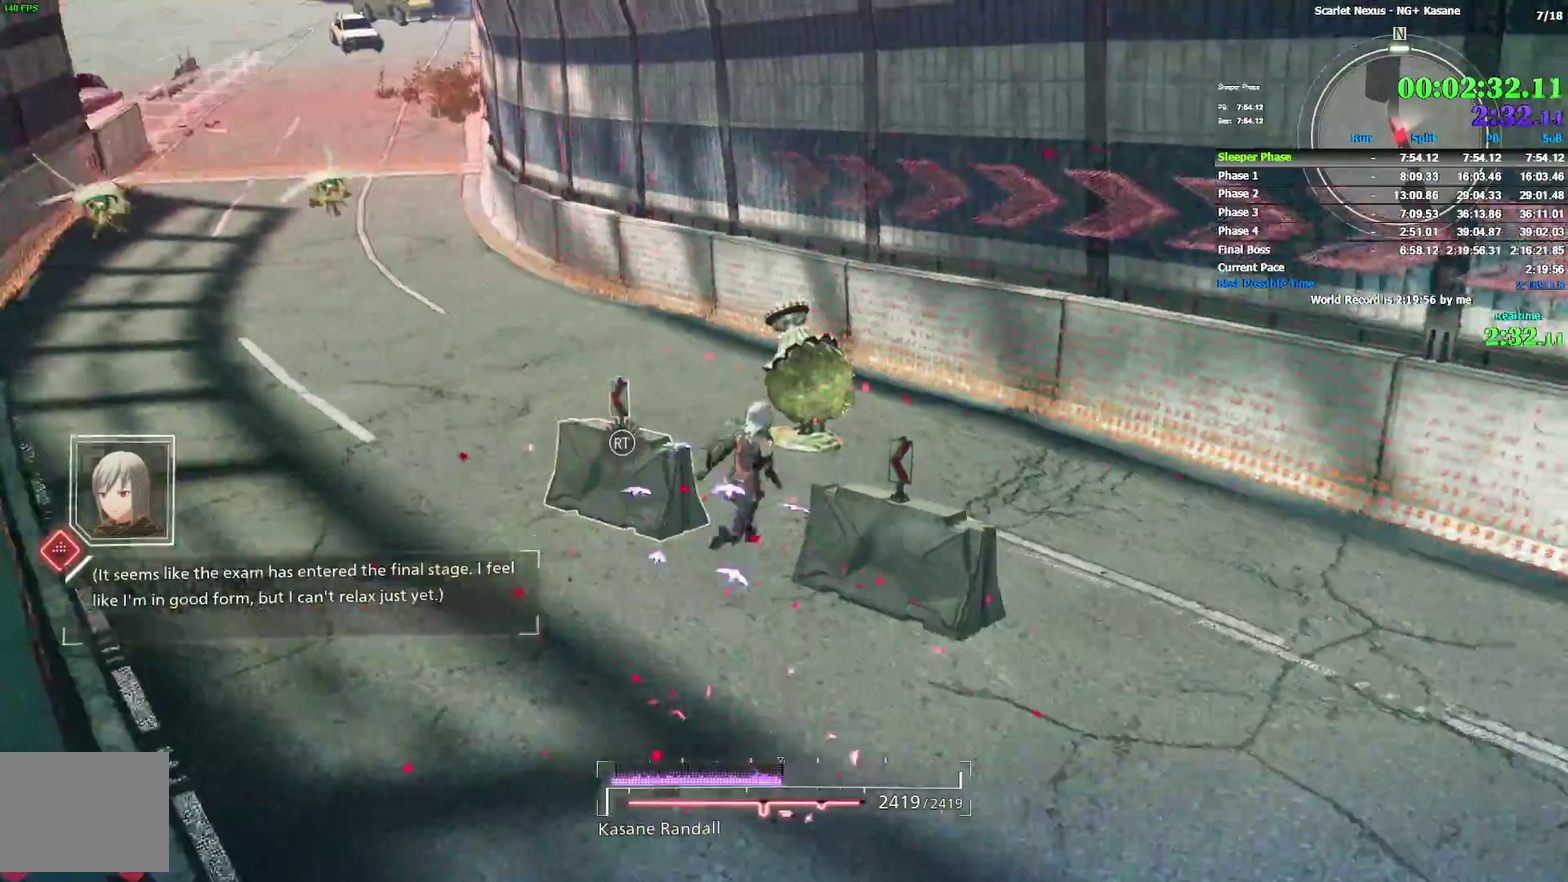
{"buttons": [], "left_stick": "up", "right_stick": "left", "events": [[17, "SQUARE", "down"], [33, "right_stick", "center"], [117, "SQUARE", "up"], [183, "SQUARE", "down"], [383, "SQUARE", "up"], [383, "right_stick", "left"]]}
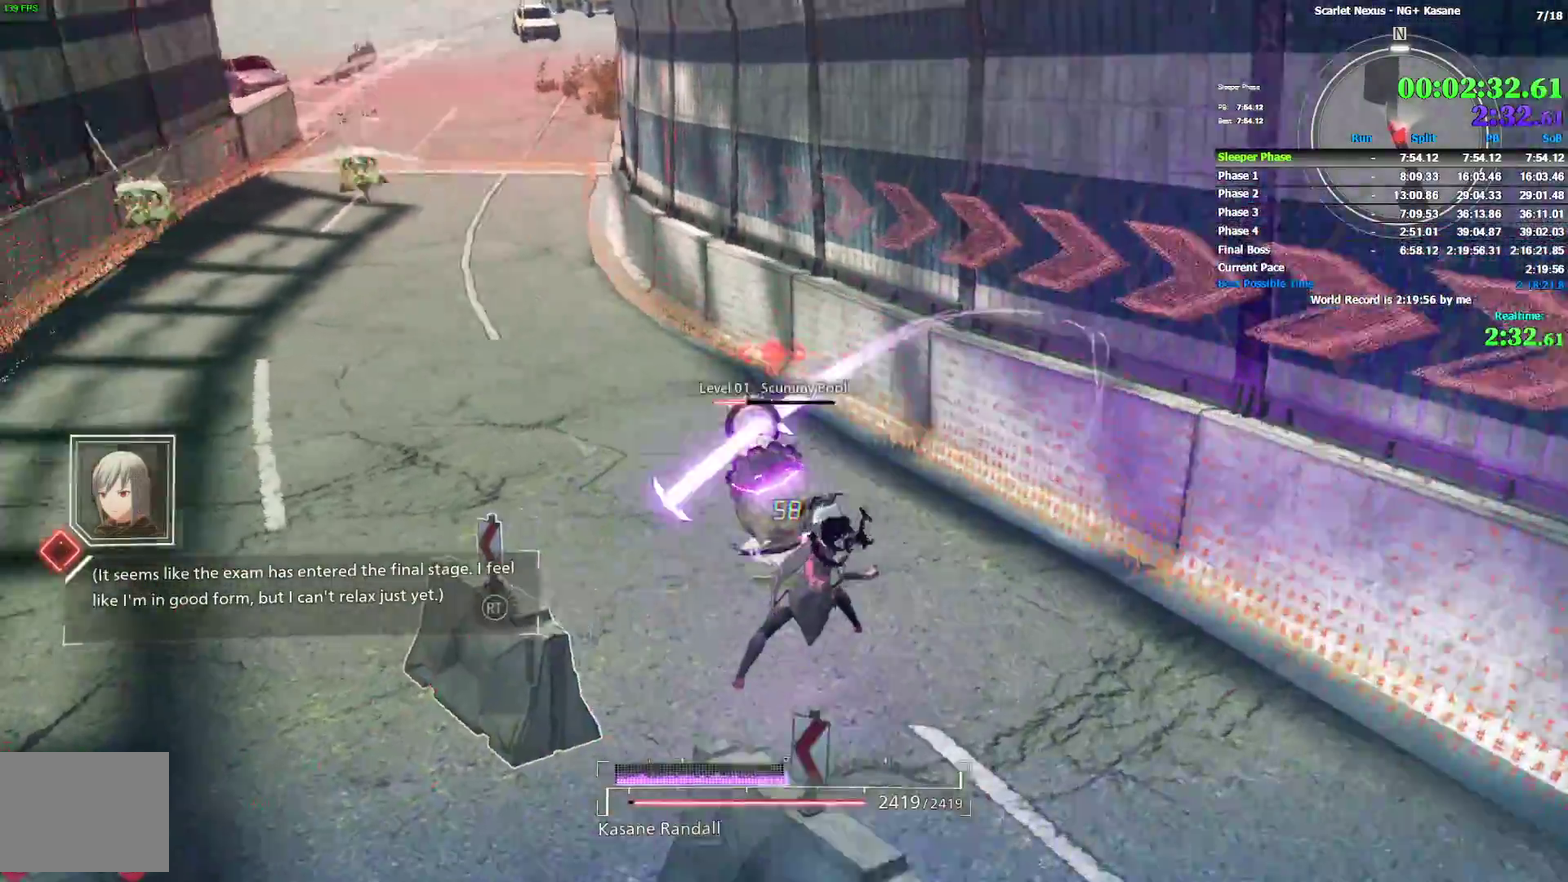
{"buttons": [], "left_stick": "up", "right_stick": "right", "events": [[233, "right_stick", "center"], [433, "right_stick", "right"]]}
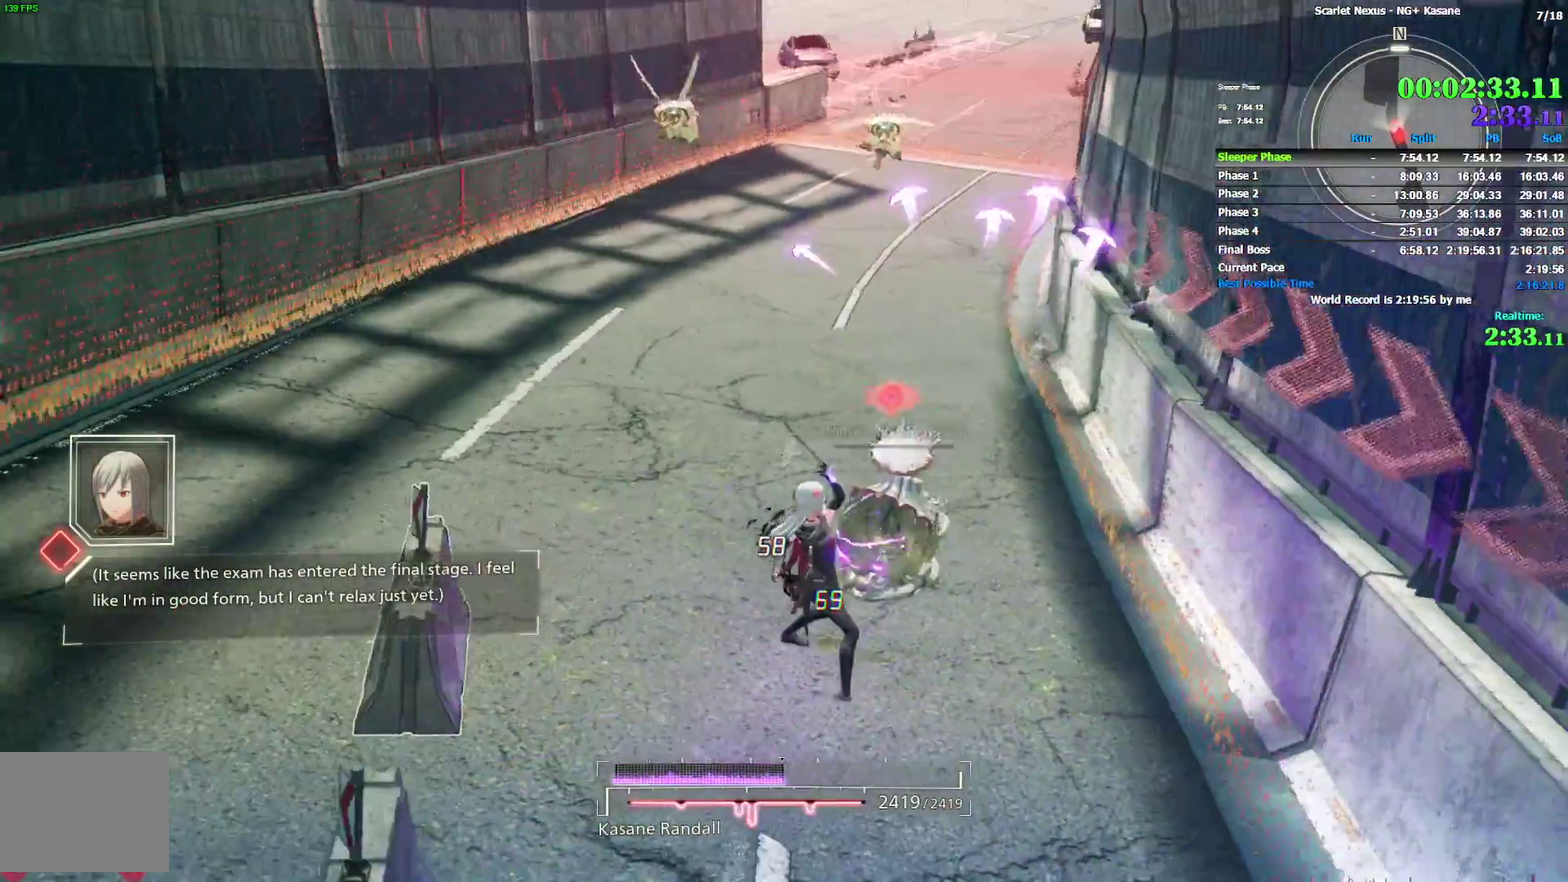
{"buttons": ["CIRCLE", "DPAD_LEFT"], "left_stick": "up", "right_stick": "center"}
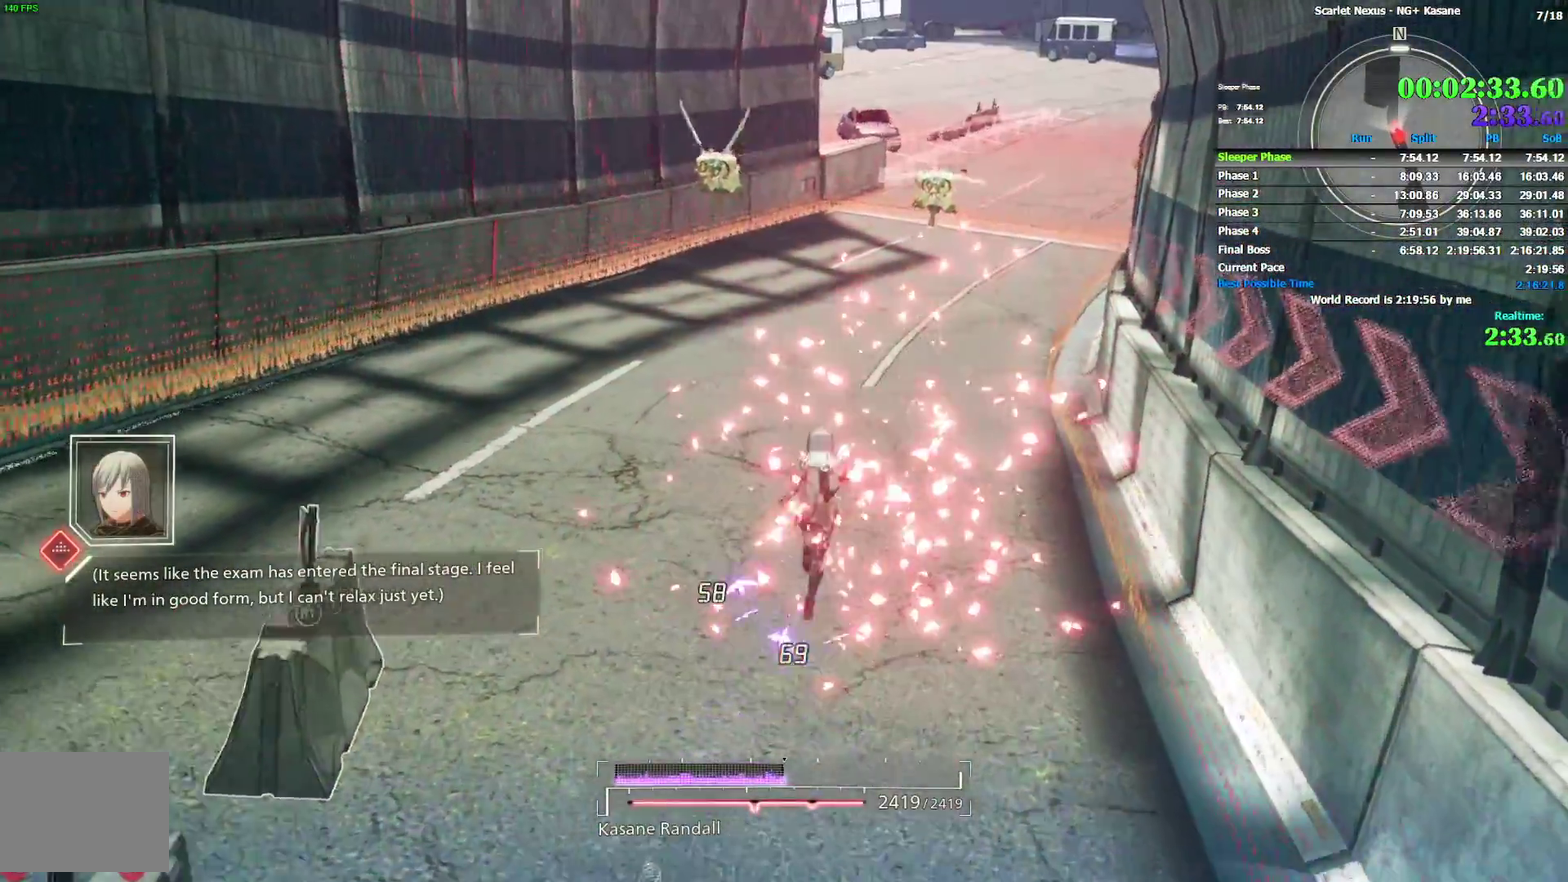
{"buttons": [], "left_stick": "up", "right_stick": "center"}
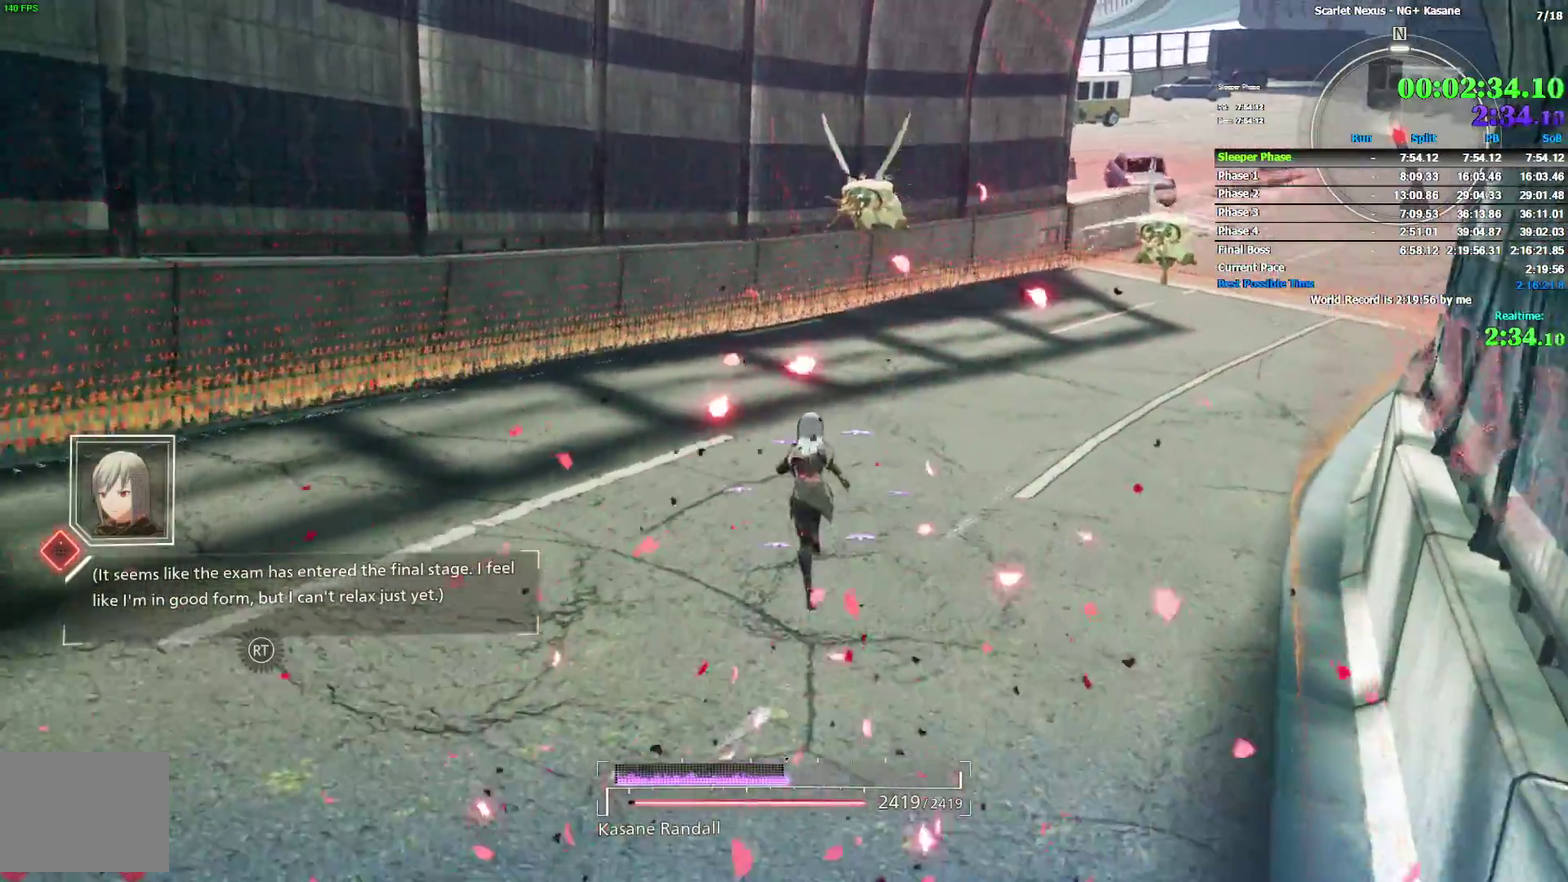
{"buttons": ["CROSS", "SQUARE"], "left_stick": "up", "right_stick": "center", "events": [[317, "CROSS", "down"], [317, "SQUARE", "down"]]}
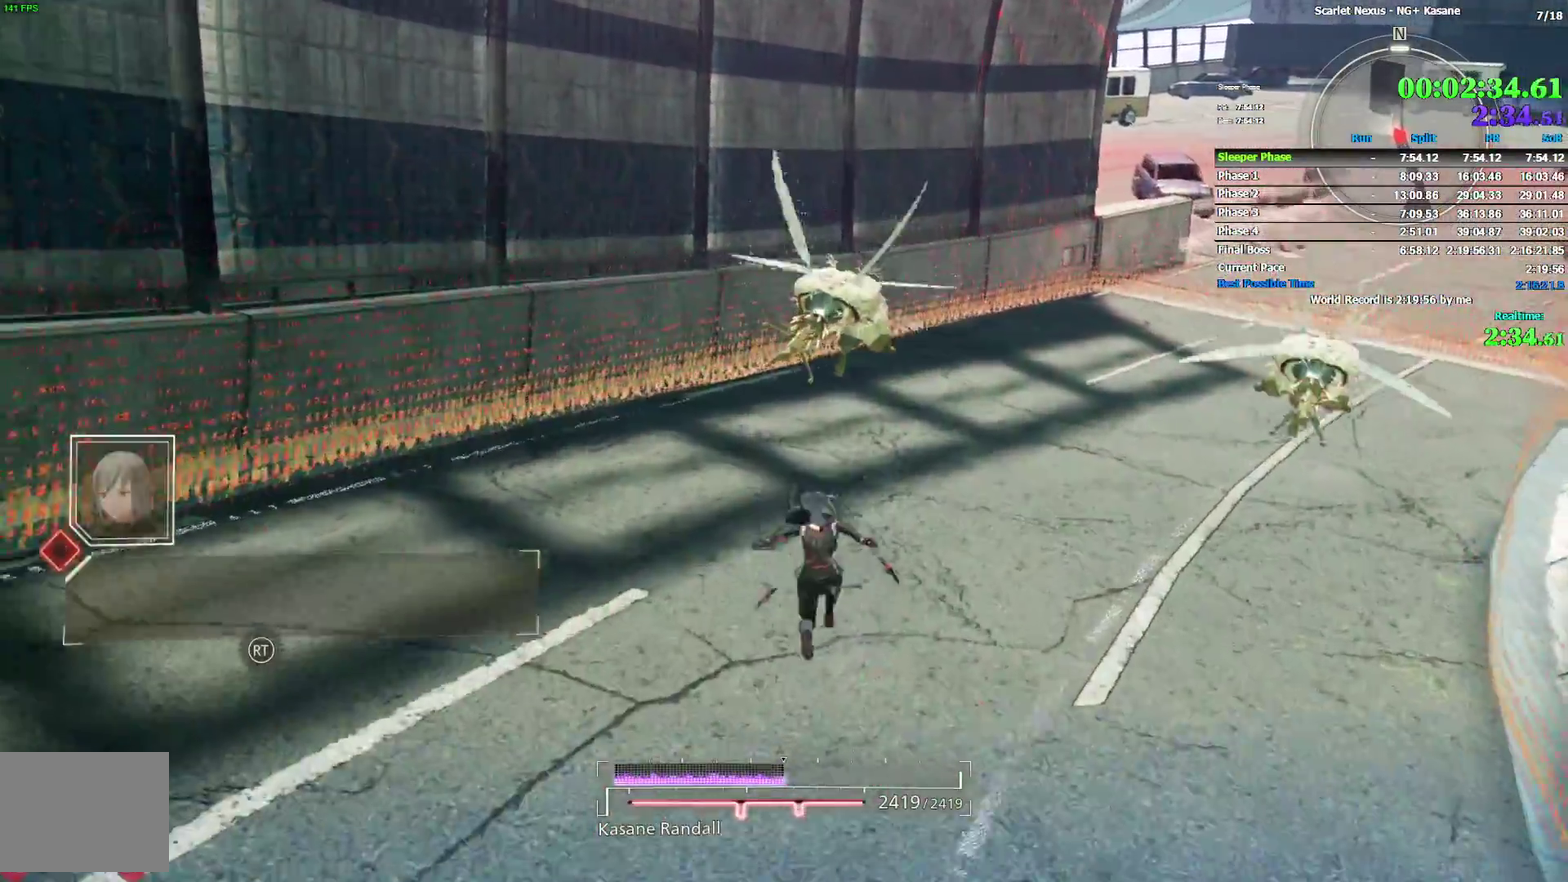
{"buttons": [], "left_stick": "up-right", "right_stick": "right", "events": [[183, "CROSS", "up"], [183, "SQUARE", "up"], [333, "right_stick", "right"], [400, "left_stick", "up-right"]]}
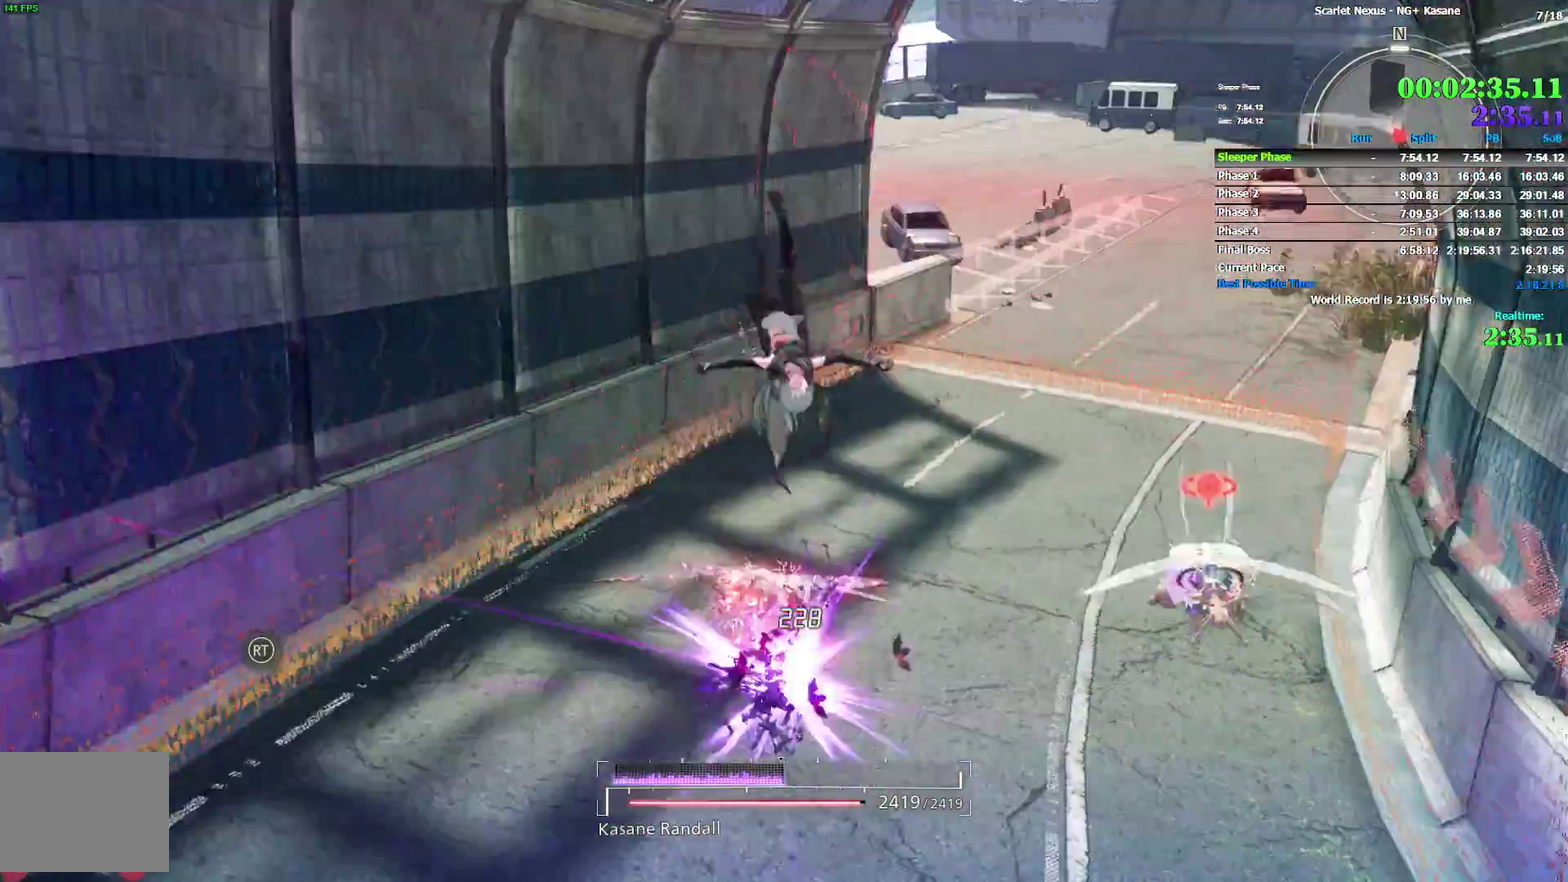
{"buttons": ["R1"], "left_stick": "up-right", "right_stick": "down-right"}